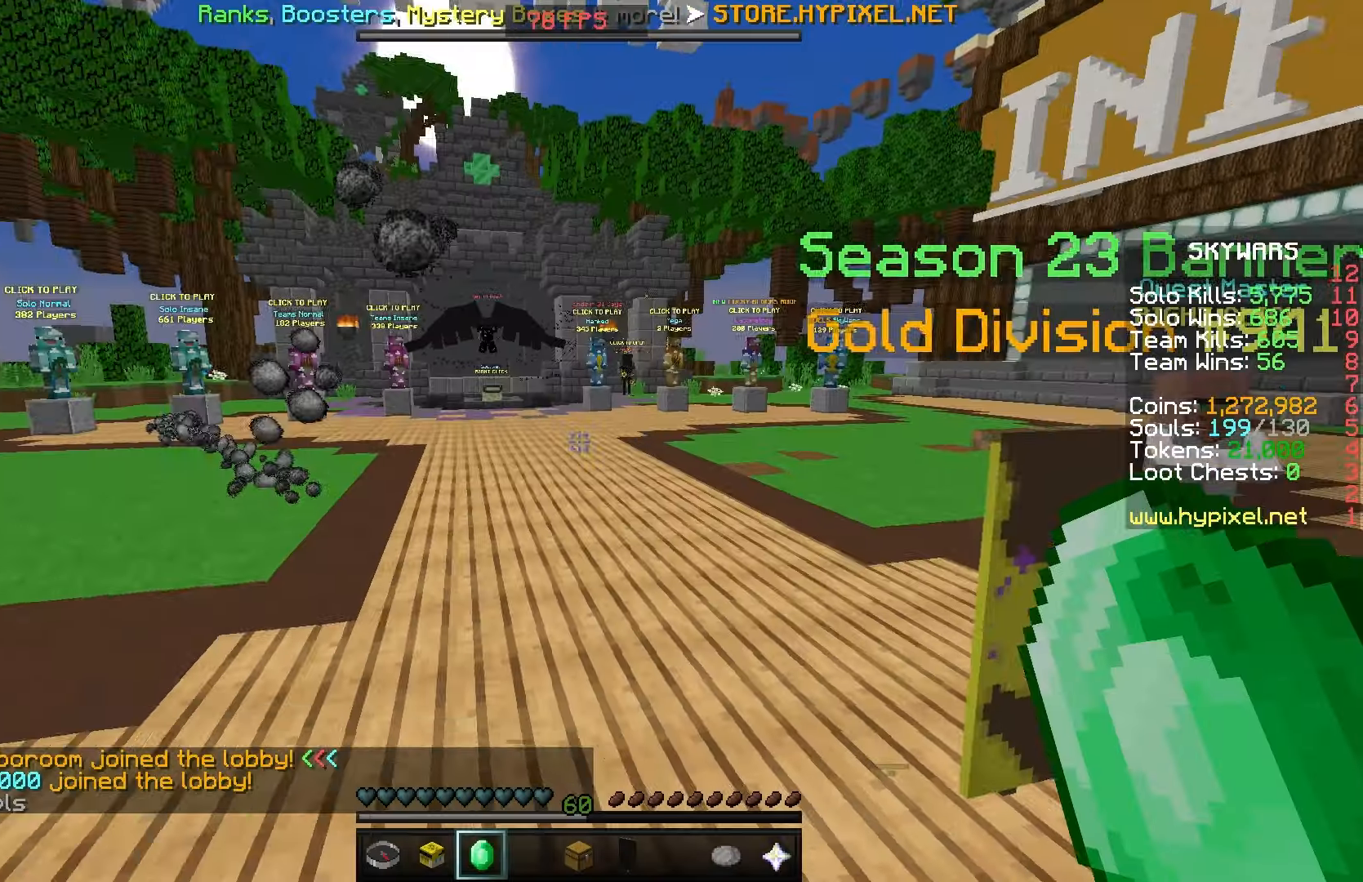
Gameplay with keyboard and mouse; each line is a JSON object with the keys and mouse buttons held at the frame after it. "events" lists presses ("down") and releases ("up") of "a", "d", "s", "space", "w", "mouse_left" and "mouse_right" between this image and that frame as [ms after this image, input, new state], when the widget could be followed in between. "mouse_left", "mouse_right" = the "left", "right" buttons of the "mouse" list. No other keys are recorded. Fast repeated clicks can show as one long hold. Mouse movement is not recorded.
{"keys": [], "mouse": [], "events": []}
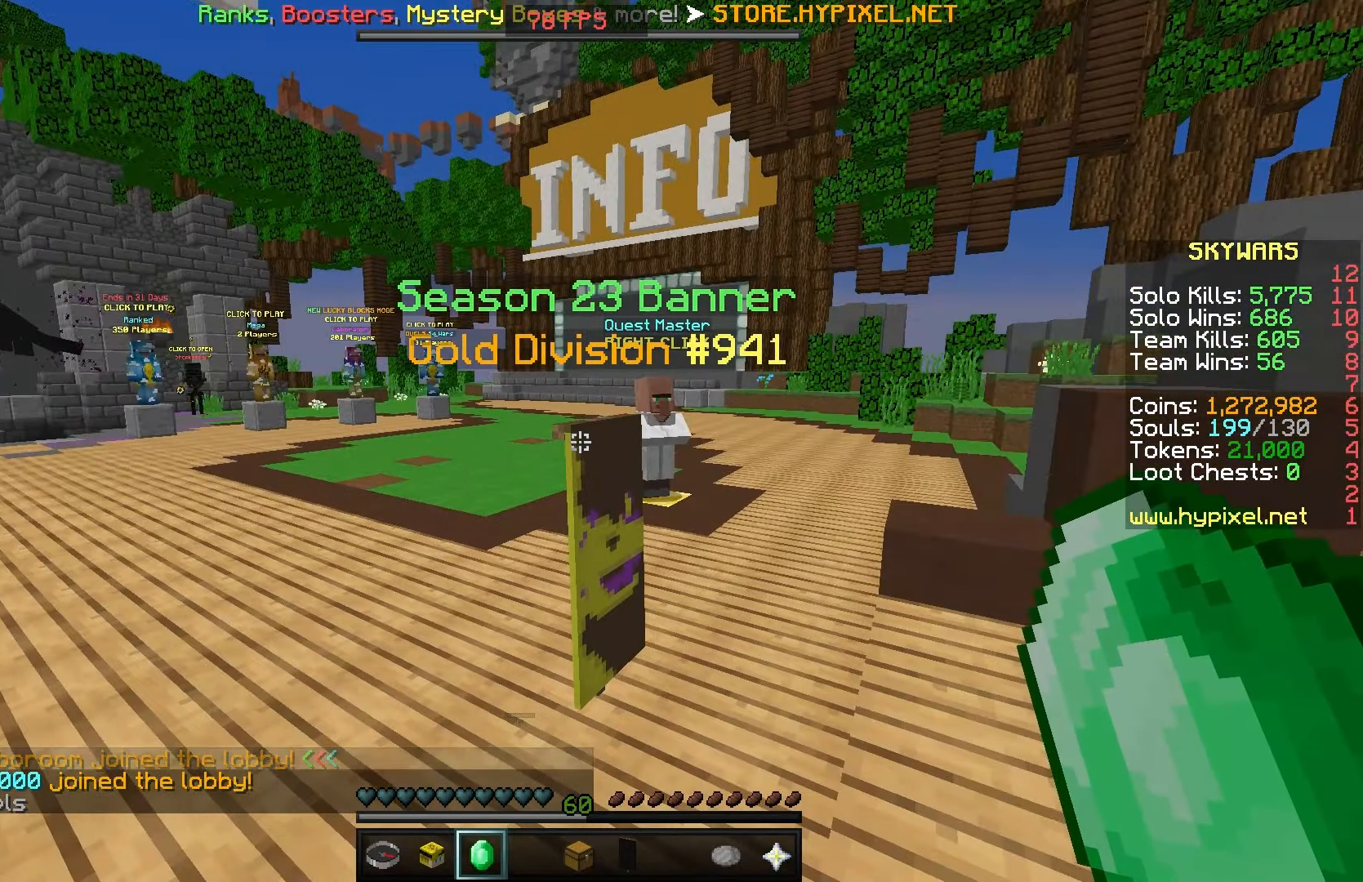
{"keys": ["d", "w"], "mouse": [], "events": [[166, "w", "down"], [367, "d", "down"]]}
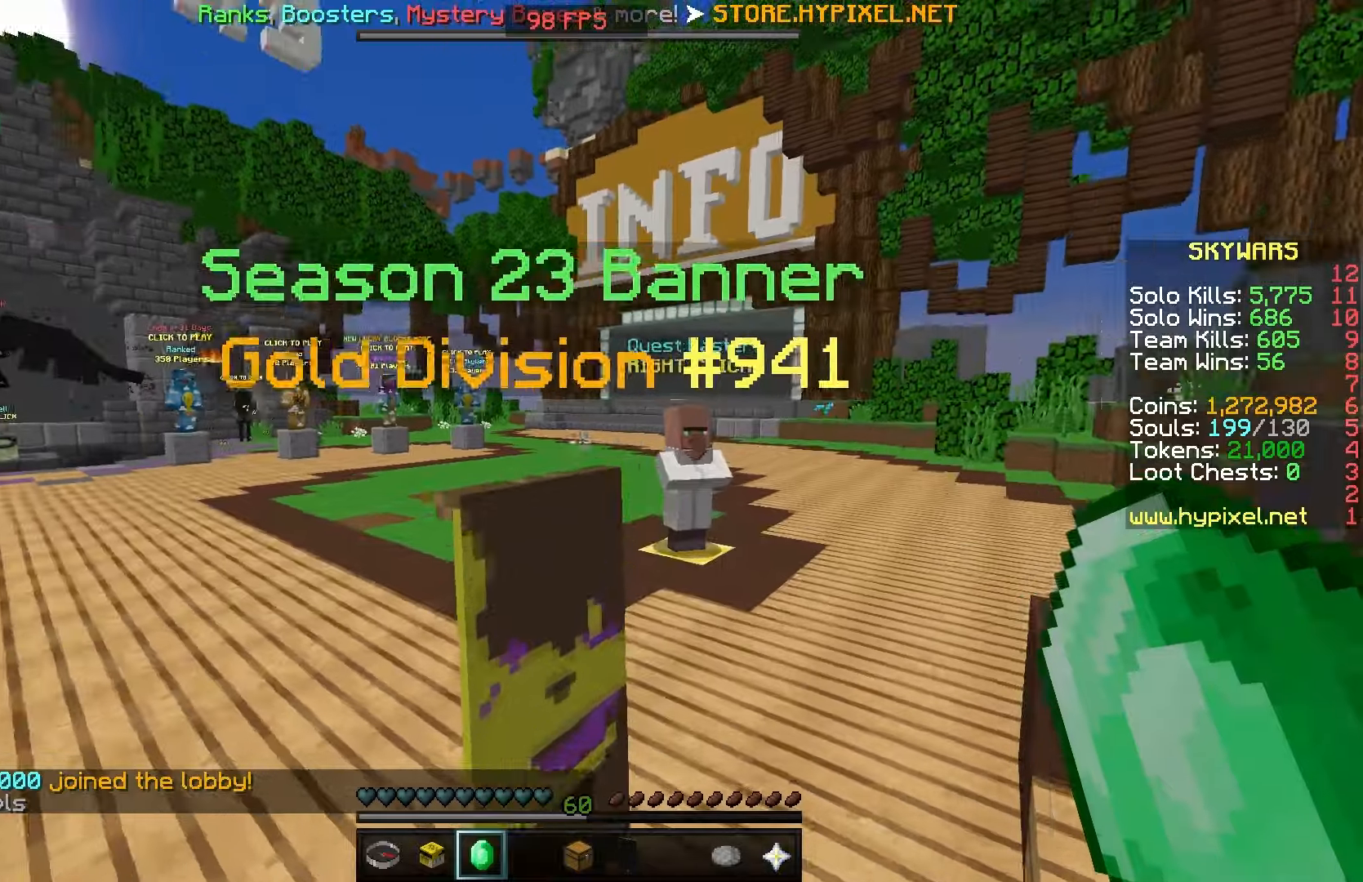
{"keys": [], "mouse": [], "events": [[67, "w", "up"], [167, "d", "up"]]}
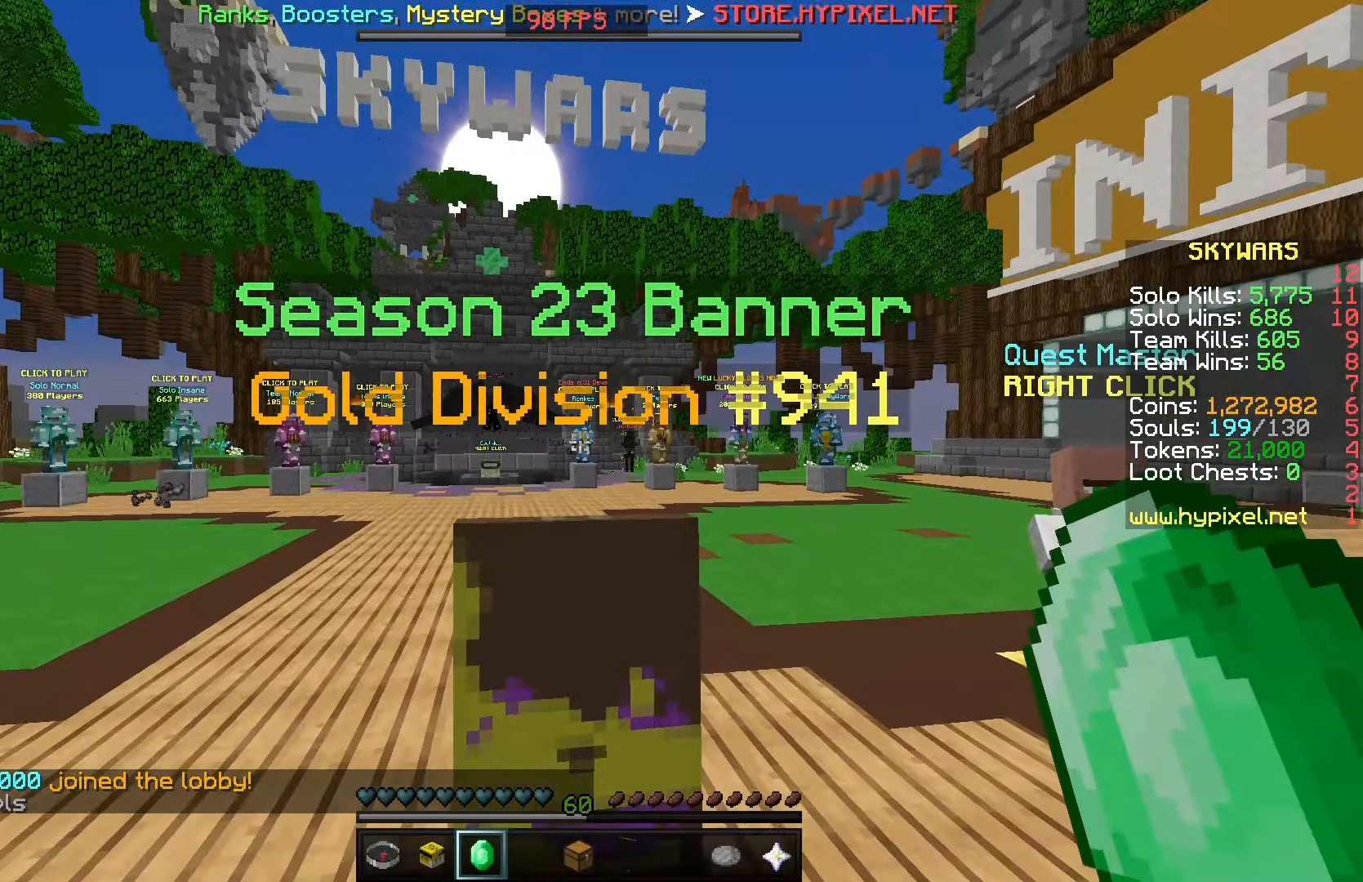
{"keys": [], "mouse": [], "events": []}
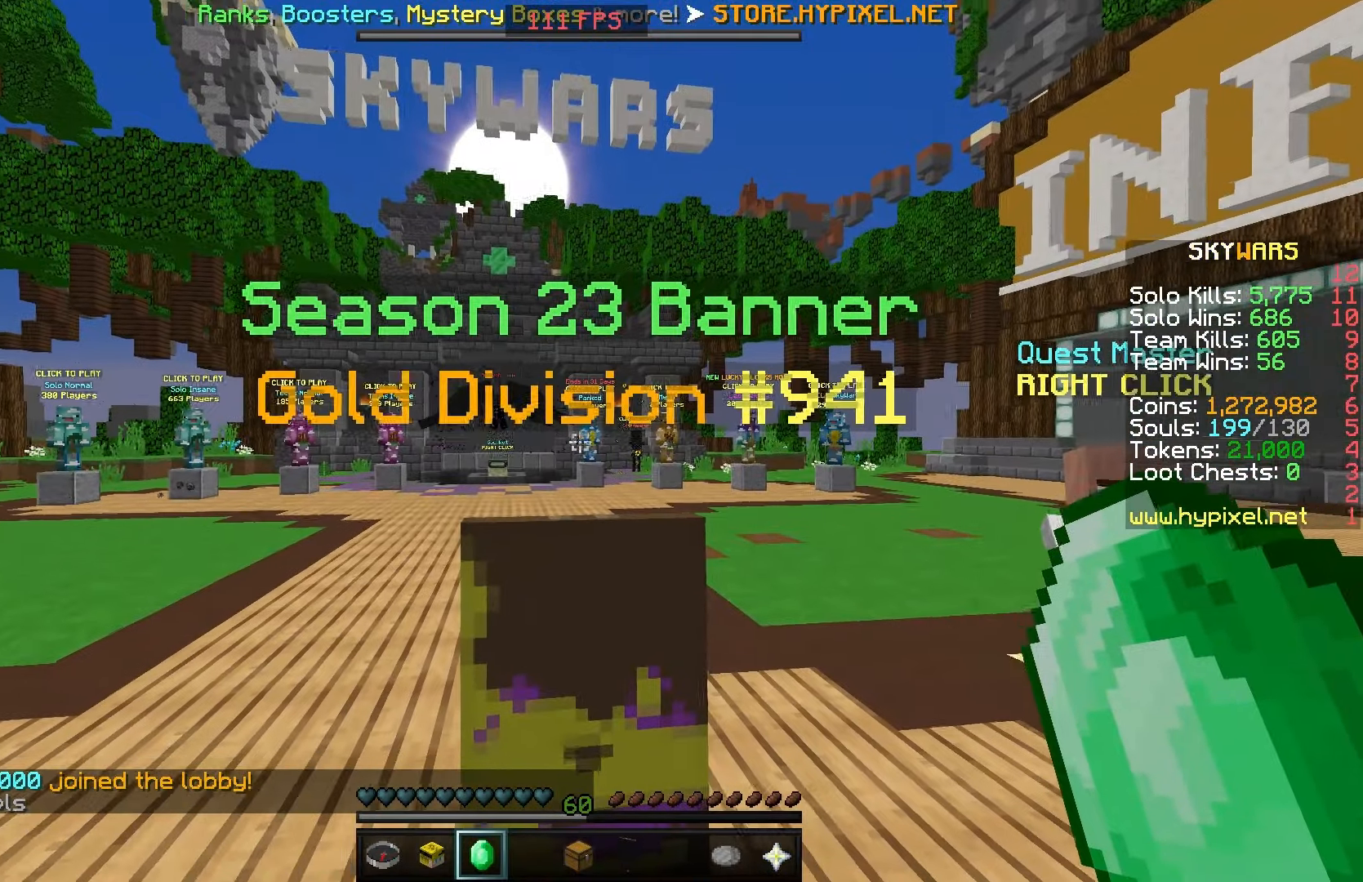
{"keys": ["w"], "mouse": [], "events": [[33, "a", "down"], [117, "w", "down"], [367, "a", "up"]]}
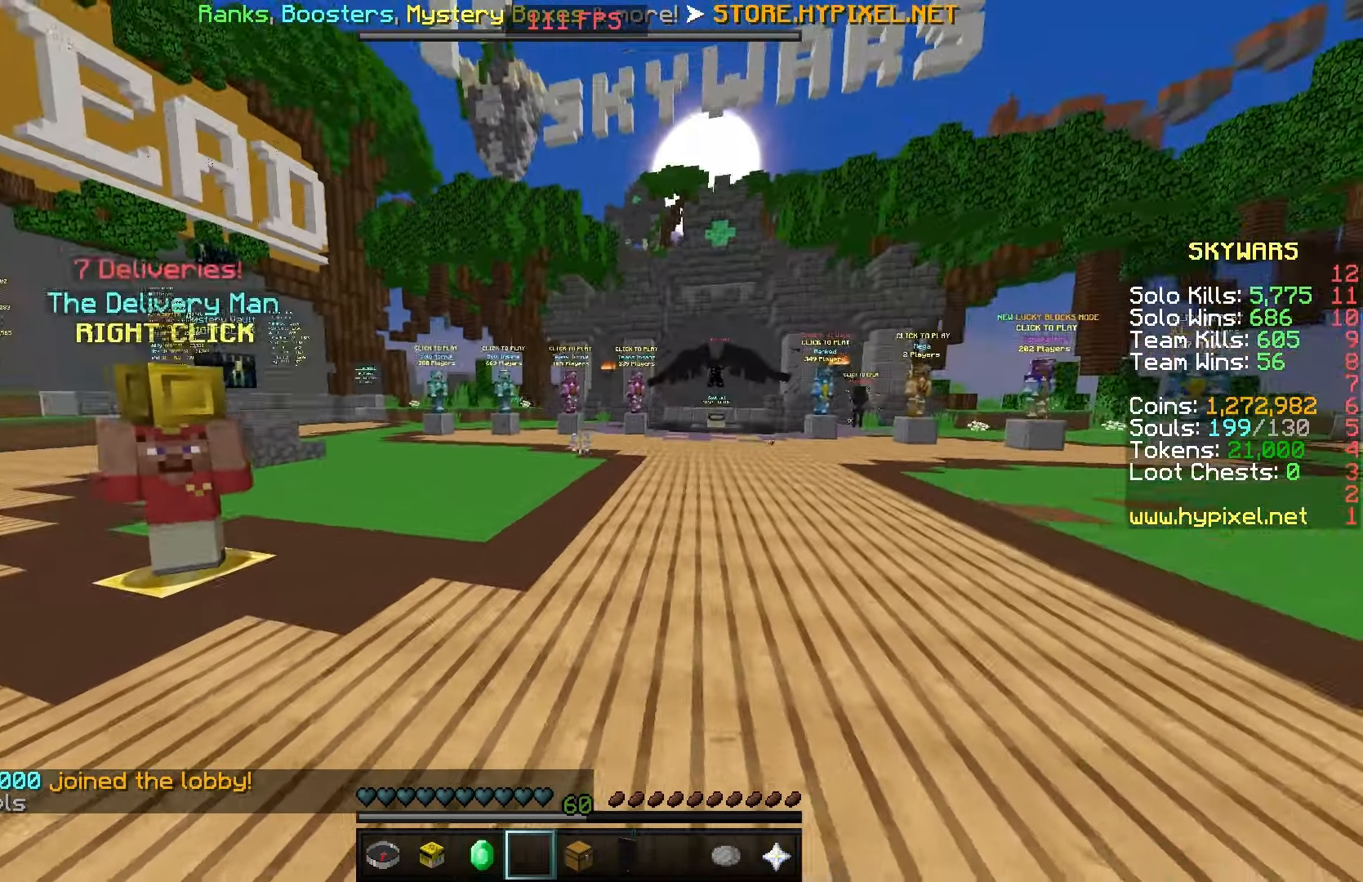
{"keys": ["w"], "mouse": [], "events": []}